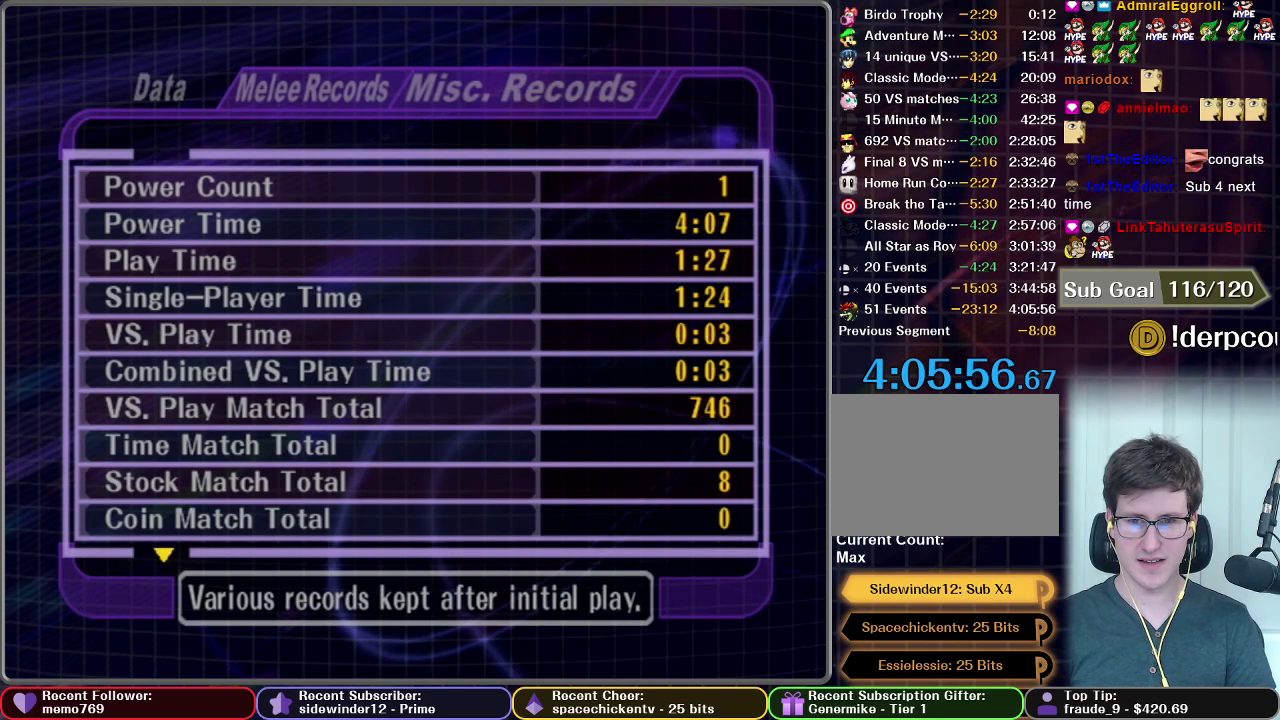
Gameplay with a controller (Nintendo layout); each line is a JSON object with the inputs held at the frame after it. "events" lists button and stick changes between this image and that frame as [ms after this image, input, new state], when the widget could be followed in between. This overlay highlights the sticks when they move; stick clicks (L3 R3) are not distinguishable. Not read: L3 R3.
{"buttons": [], "left_stick": "down", "right_stick": "center", "events": [[150, "left_stick", "down"]]}
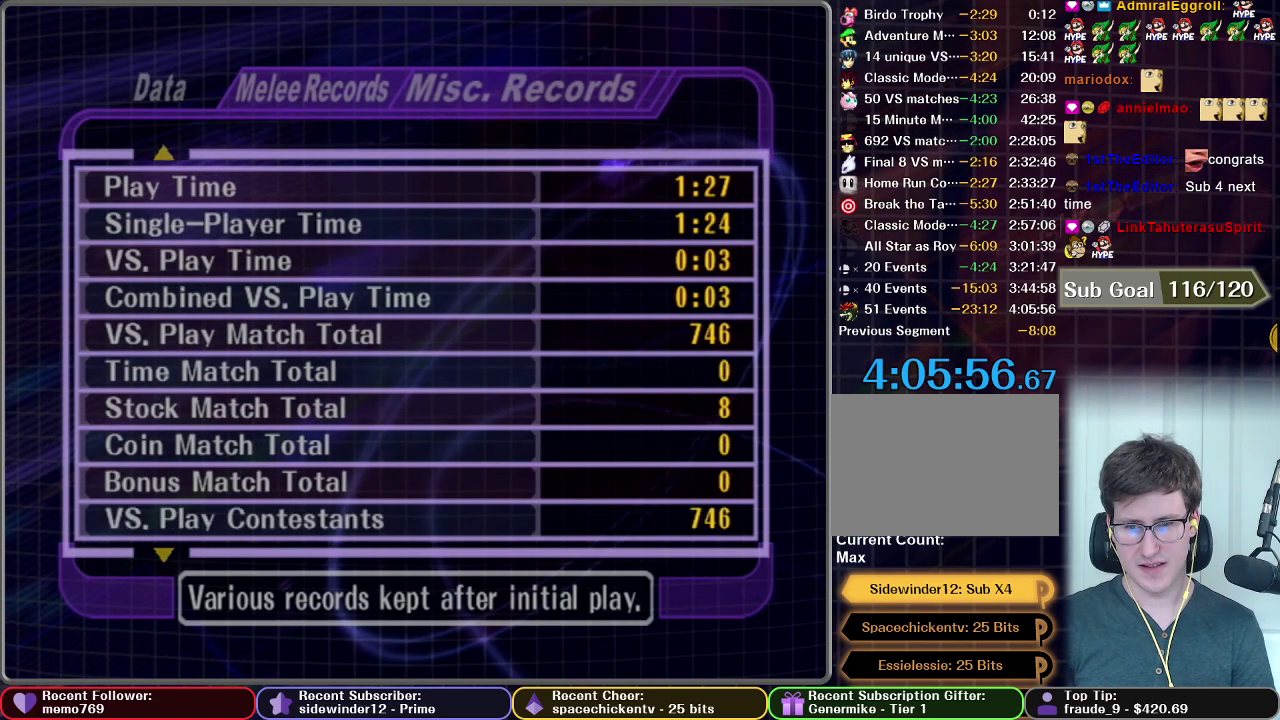
{"buttons": [], "left_stick": "down", "right_stick": "center", "events": []}
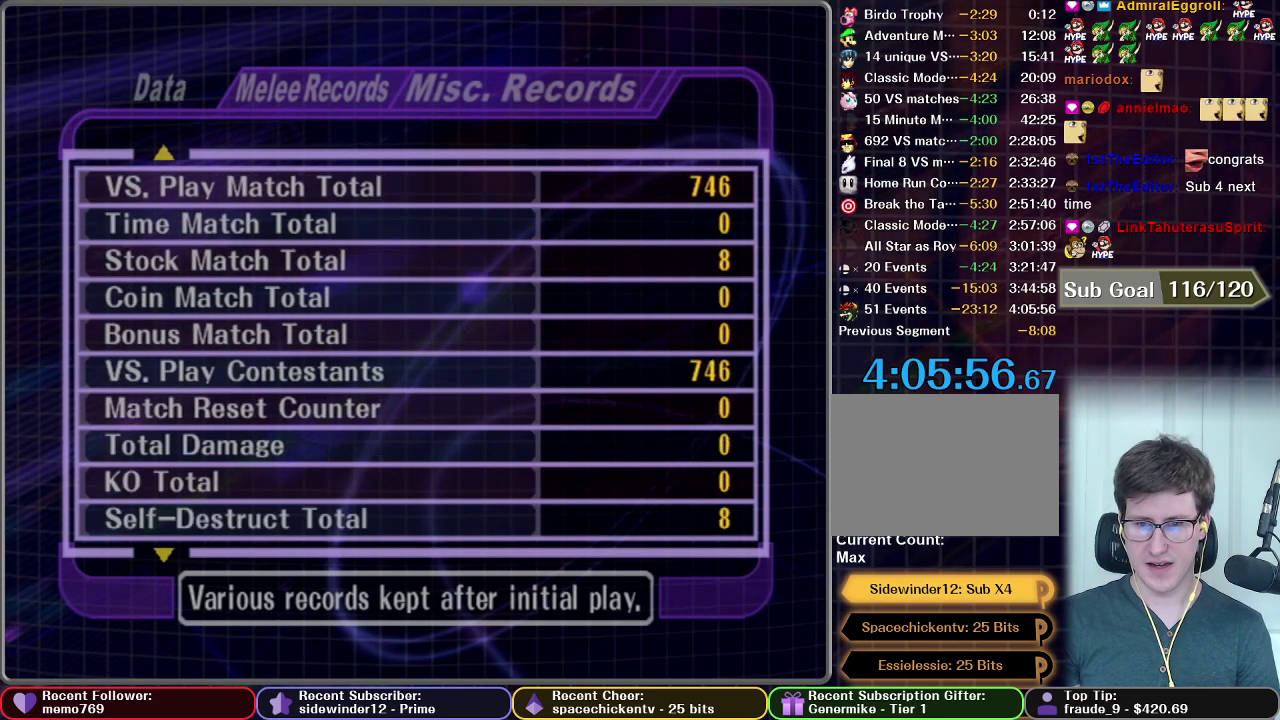
{"buttons": [], "left_stick": "down", "right_stick": "center", "events": []}
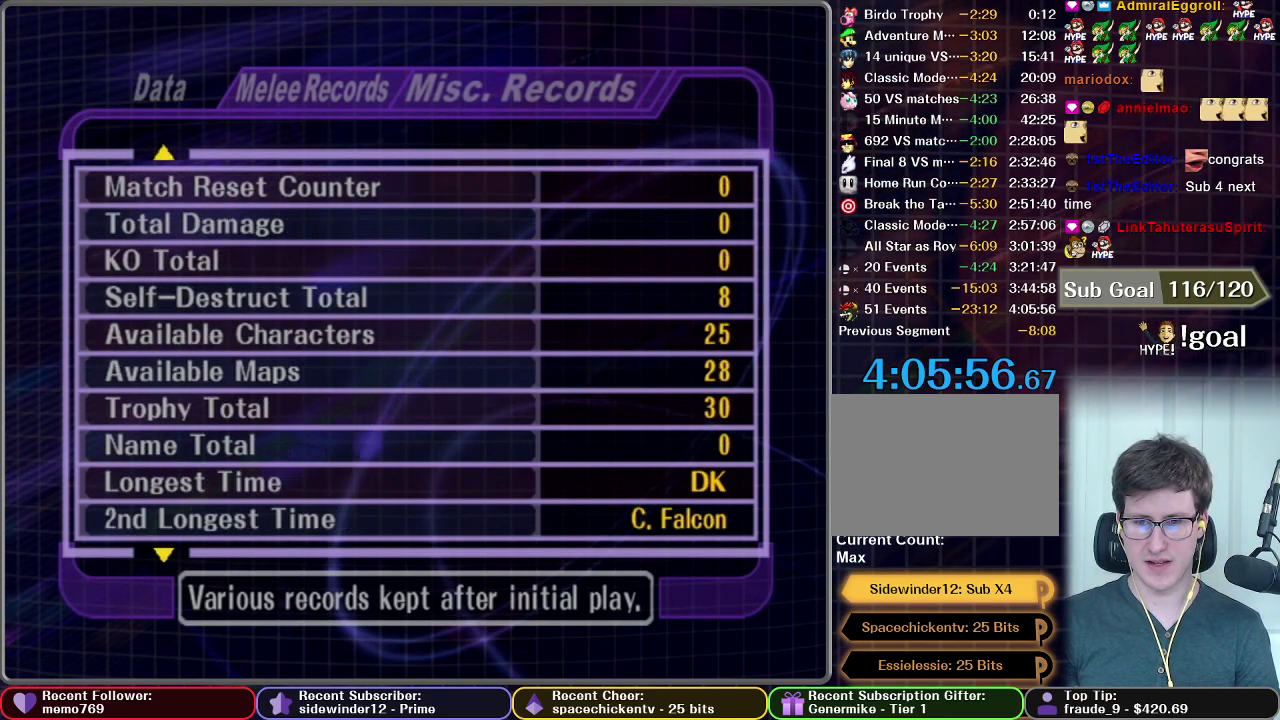
{"buttons": [], "left_stick": "center", "right_stick": "center", "events": [[266, "left_stick", "center"]]}
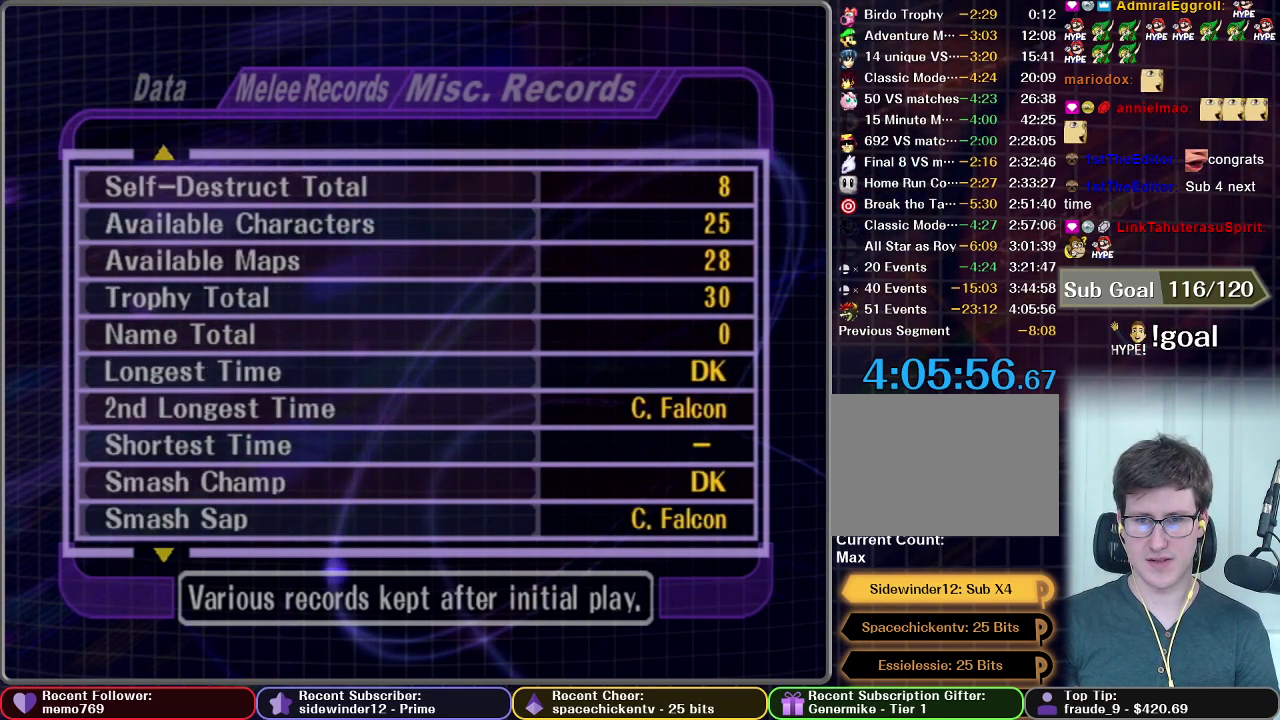
{"buttons": [], "left_stick": "center", "right_stick": "center", "events": [[184, "left_stick", "down"], [467, "left_stick", "center"]]}
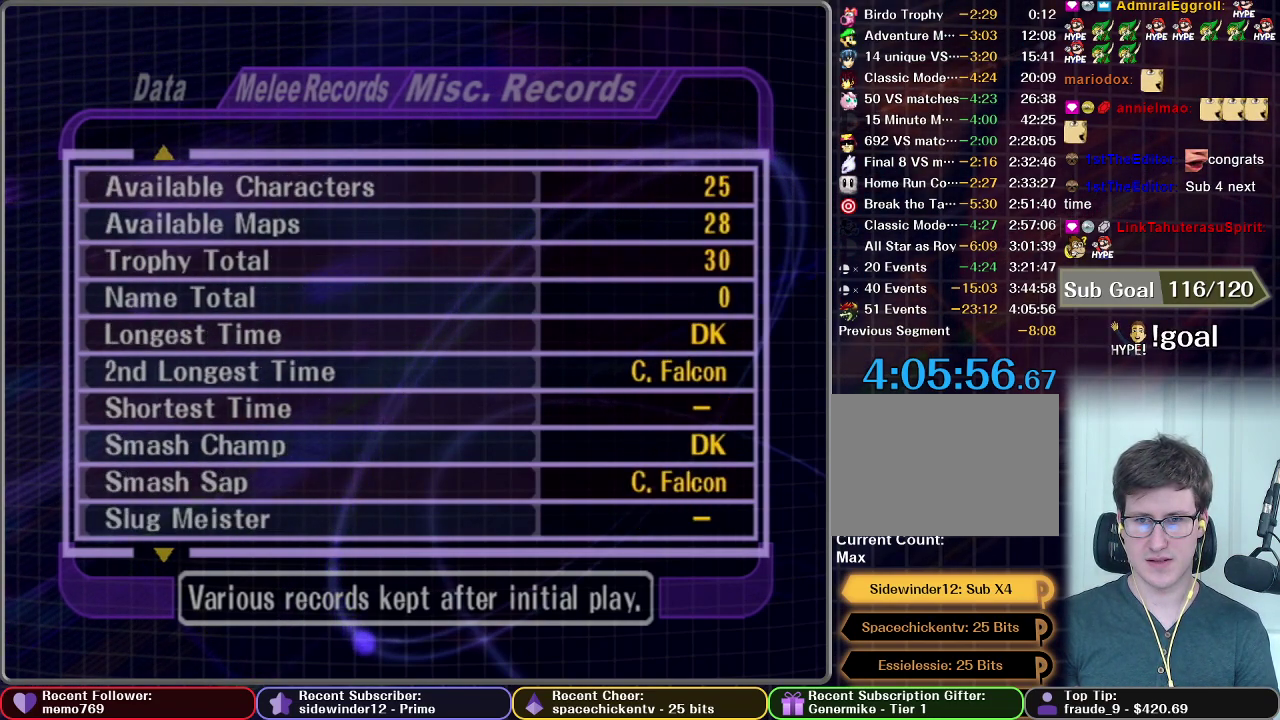
{"buttons": [], "left_stick": "up", "right_stick": "center", "events": [[33, "left_stick", "up"]]}
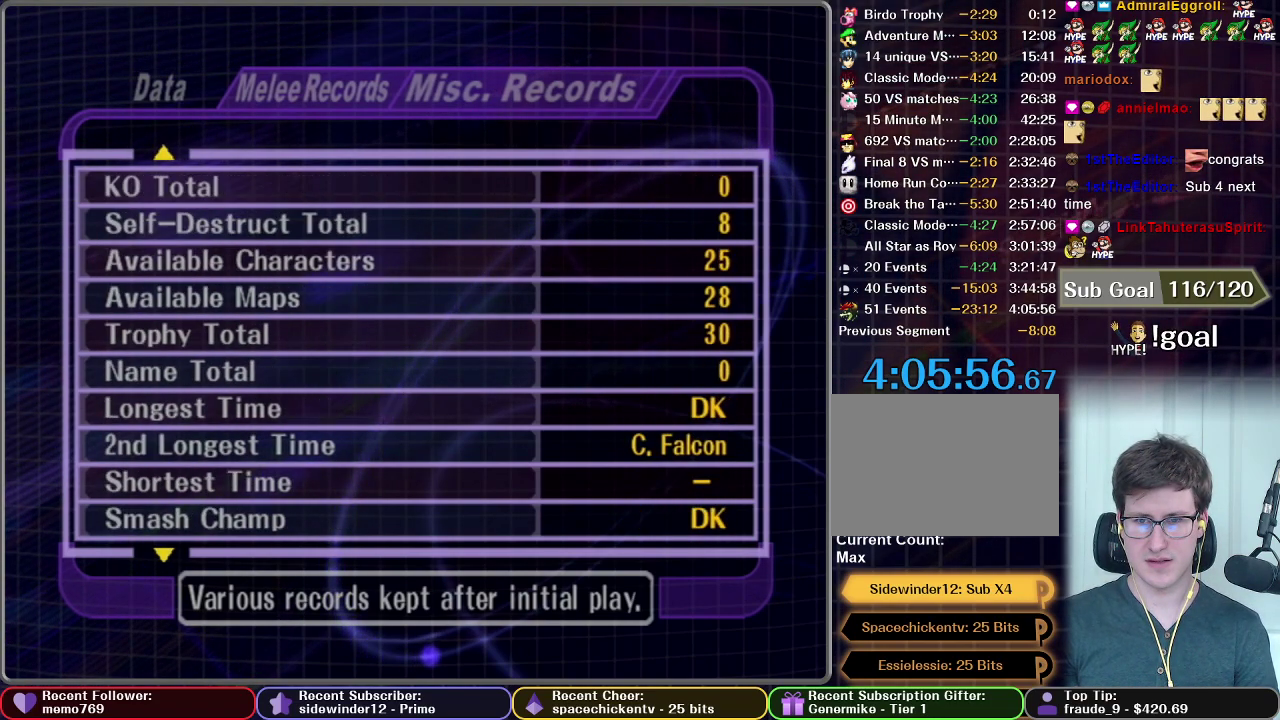
{"buttons": [], "left_stick": "center", "right_stick": "center", "events": [[334, "left_stick", "center"]]}
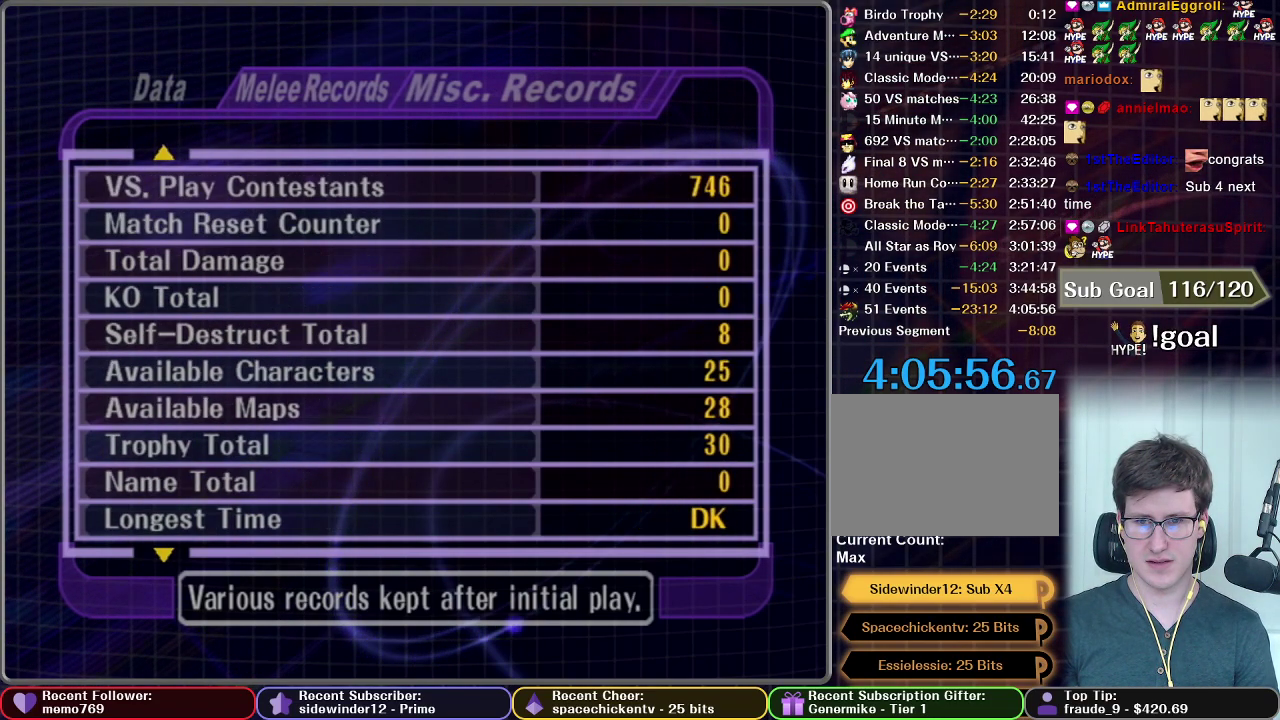
{"buttons": [], "left_stick": "center", "right_stick": "center", "events": []}
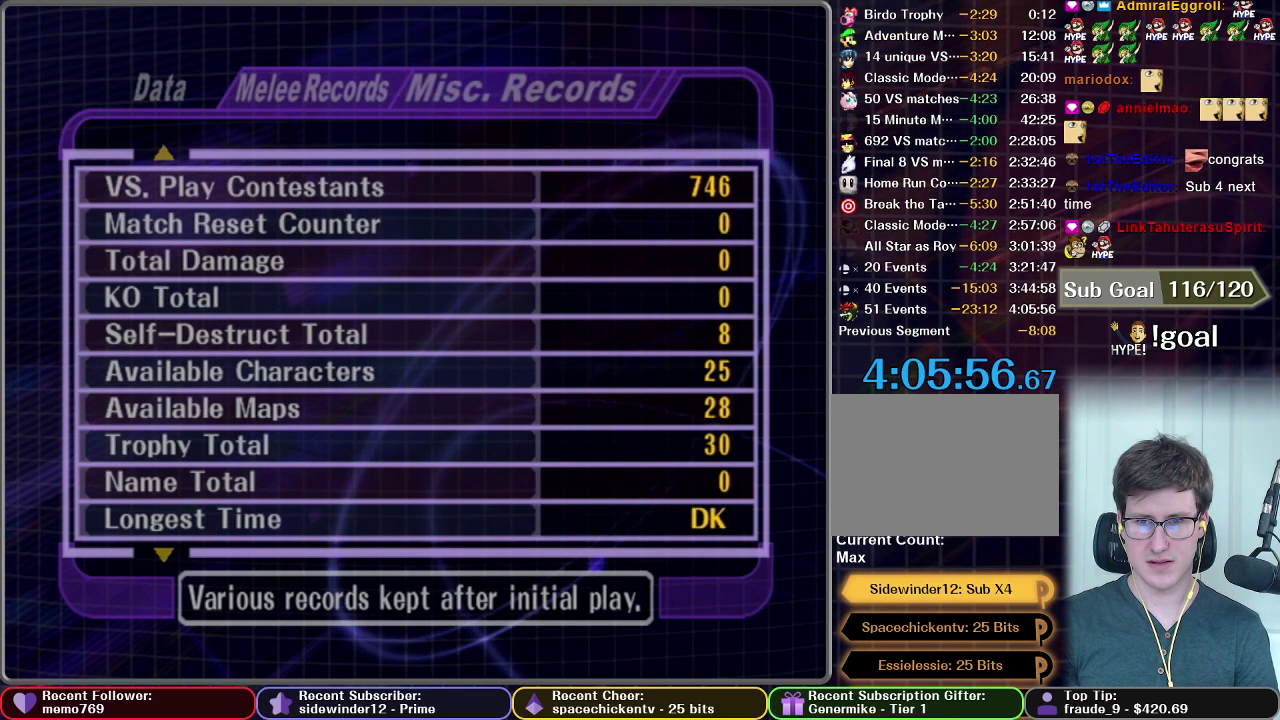
{"buttons": [], "left_stick": "center", "right_stick": "center", "events": [[100, "left_stick", "up"], [300, "left_stick", "center"]]}
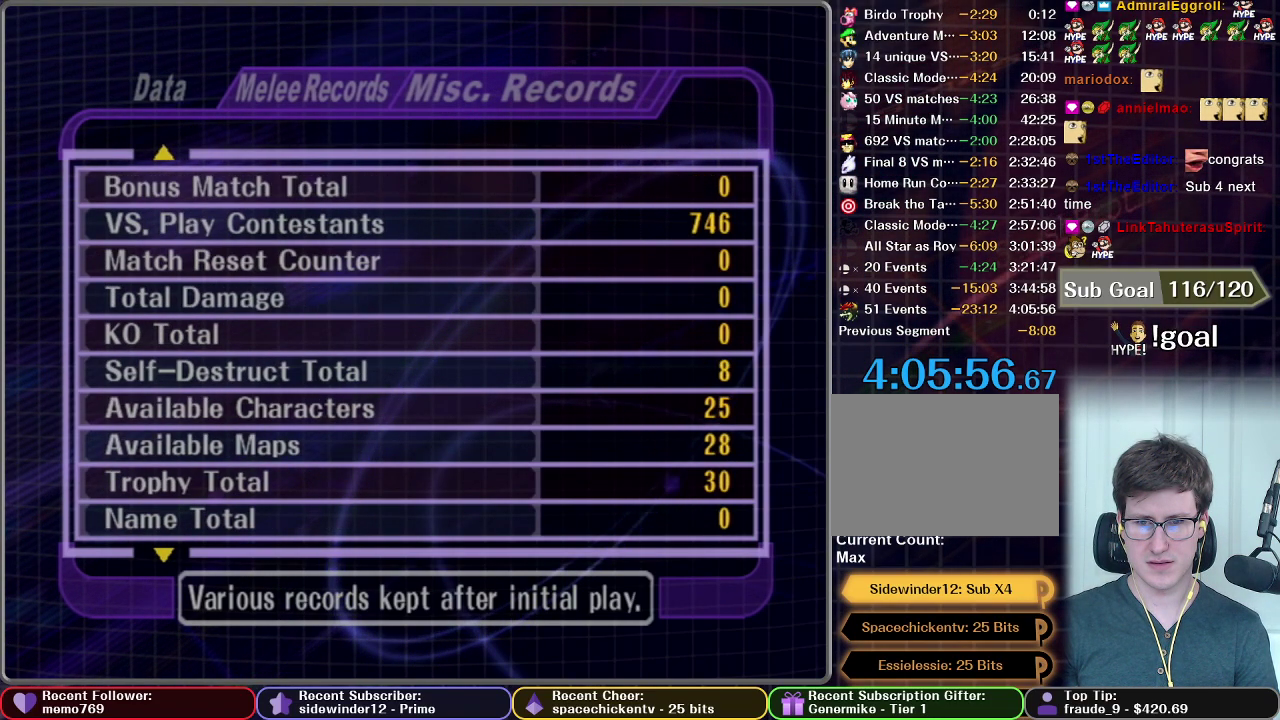
{"buttons": [], "left_stick": "center", "right_stick": "center", "events": []}
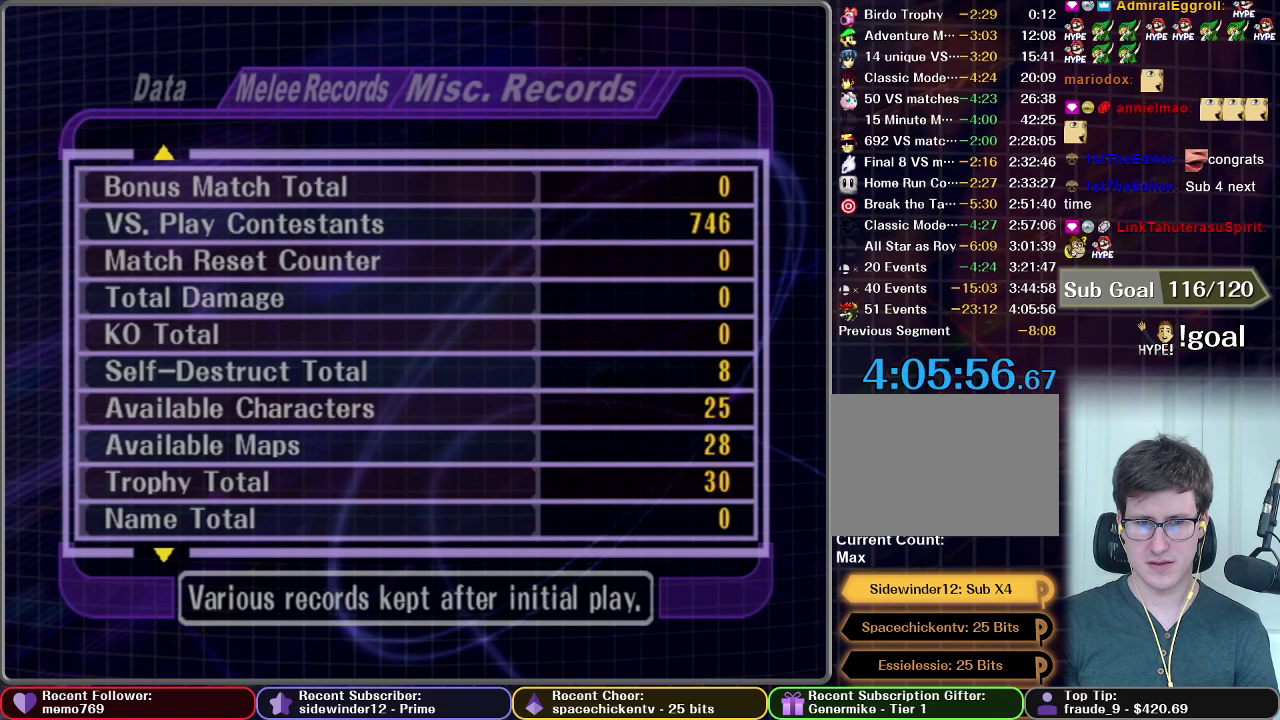
{"buttons": [], "left_stick": "center", "right_stick": "center", "events": []}
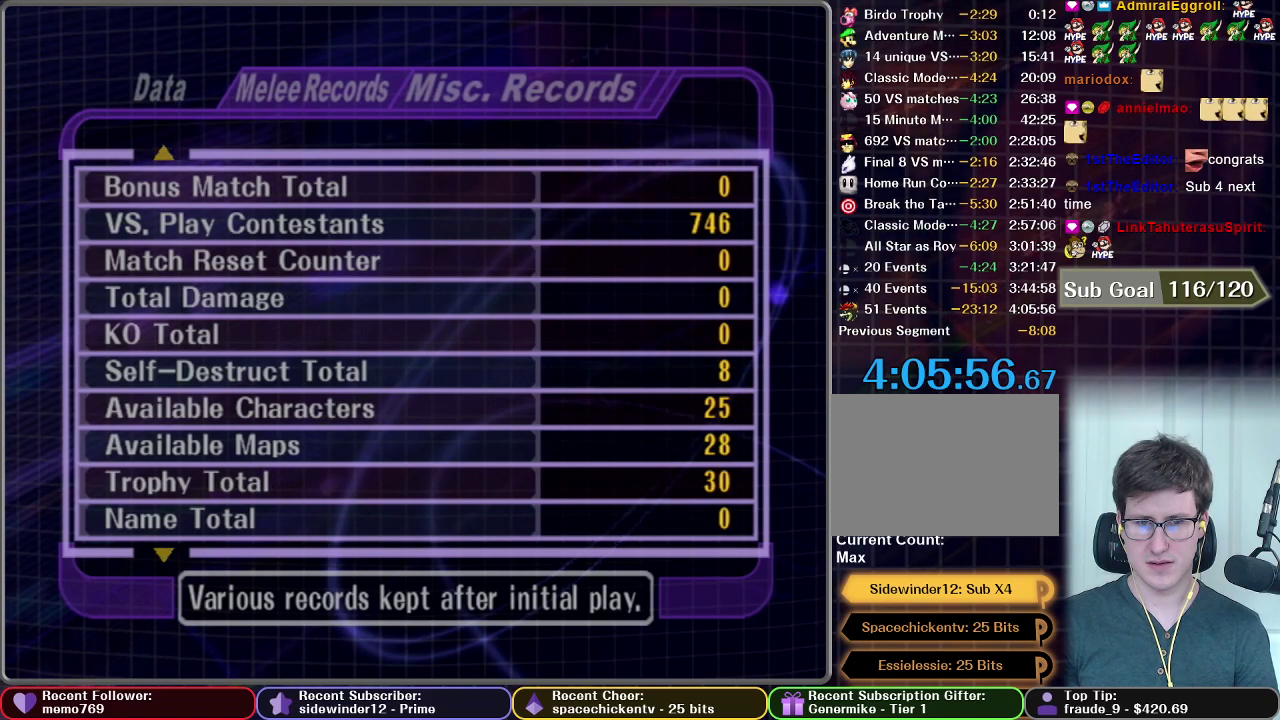
{"buttons": [], "left_stick": "center", "right_stick": "center", "events": []}
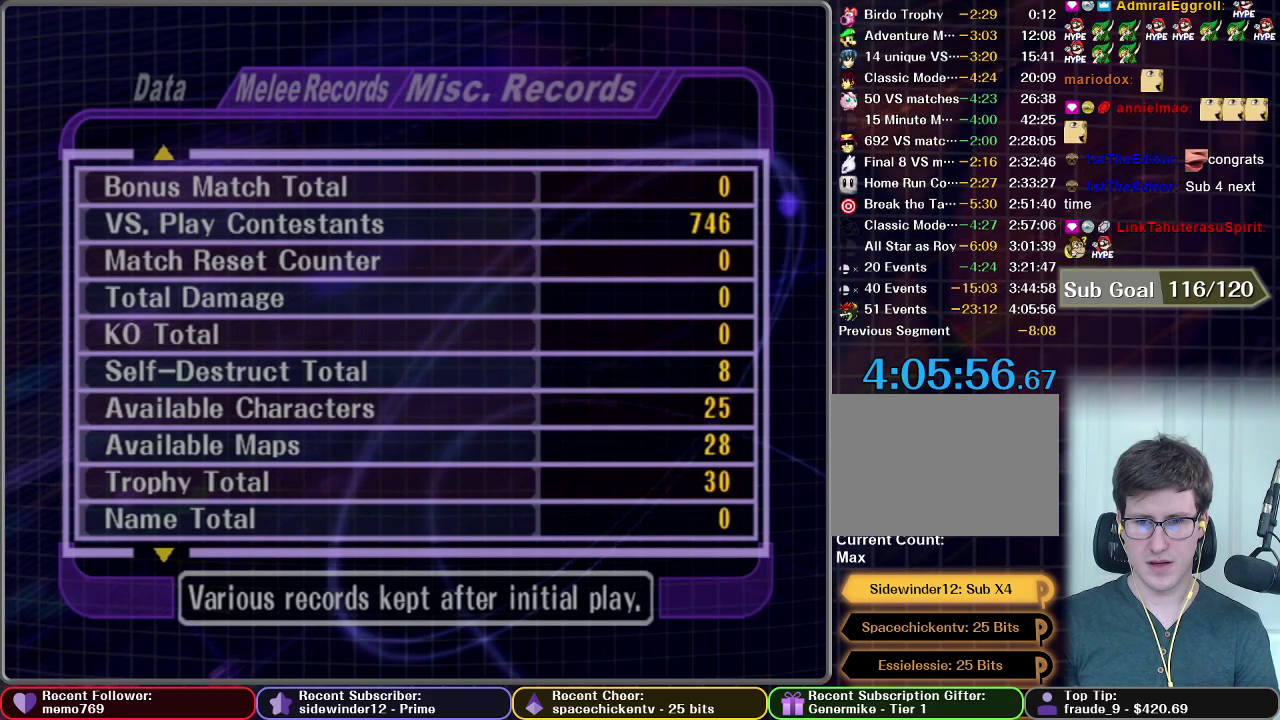
{"buttons": [], "left_stick": "center", "right_stick": "center", "events": []}
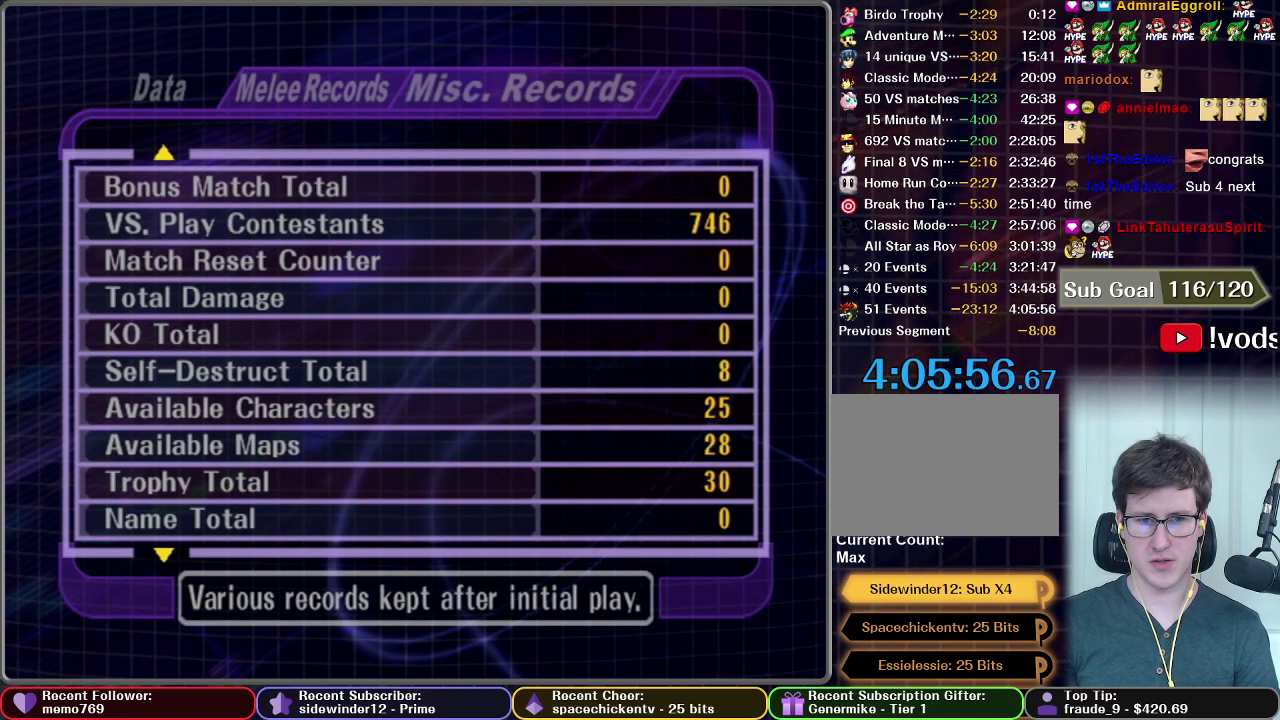
{"buttons": [], "left_stick": "center", "right_stick": "center", "events": []}
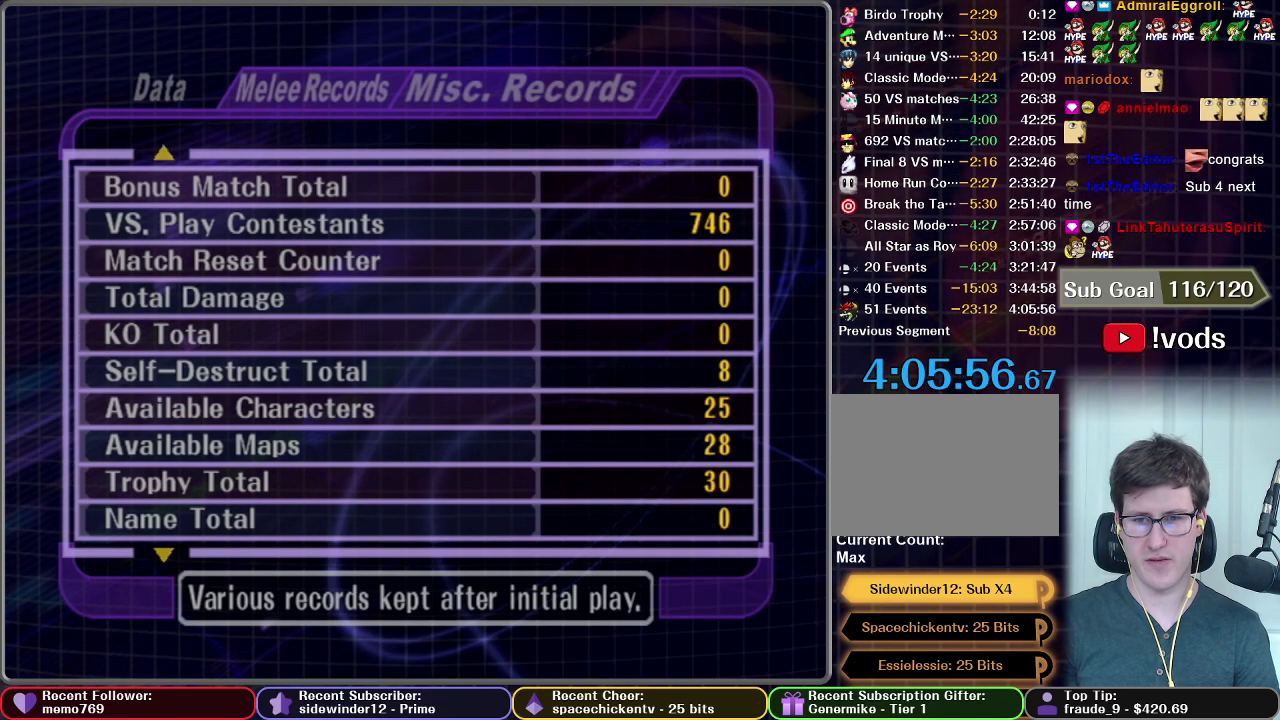
{"buttons": ["B"], "left_stick": "center", "right_stick": "center", "events": [[400, "B", "down"]]}
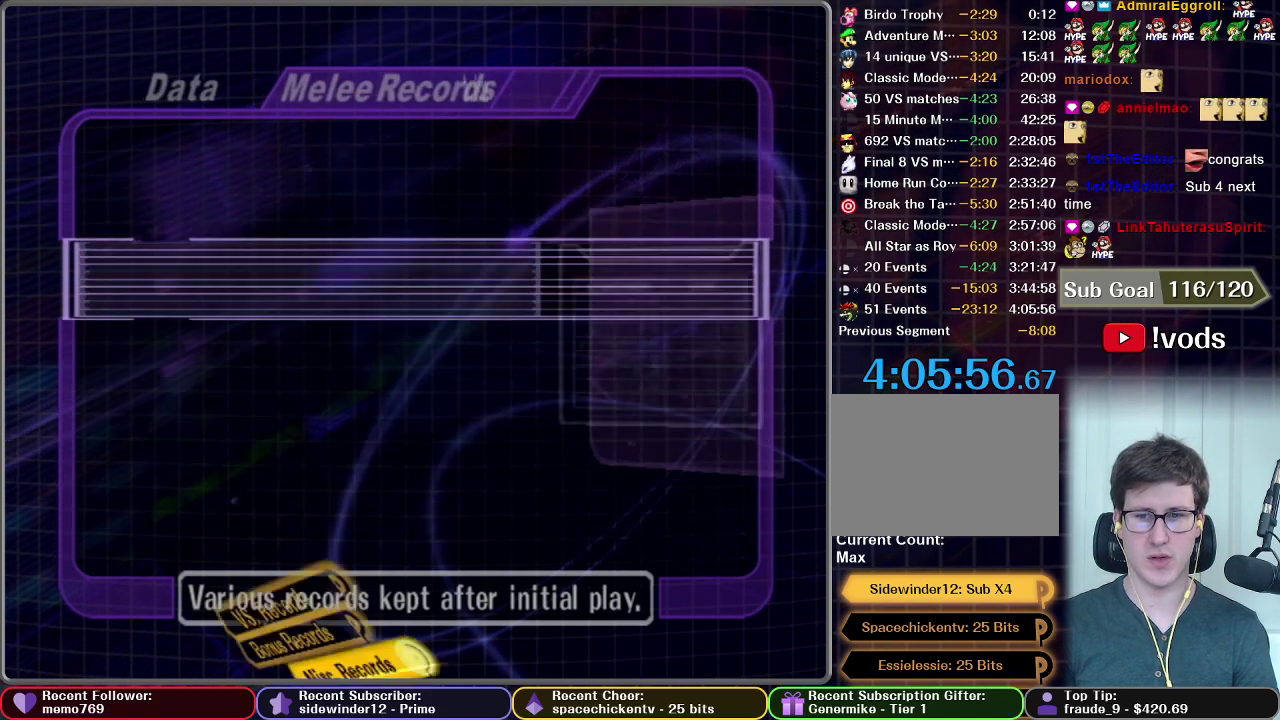
{"buttons": [], "left_stick": "center", "right_stick": "center", "events": [[16, "B", "up"]]}
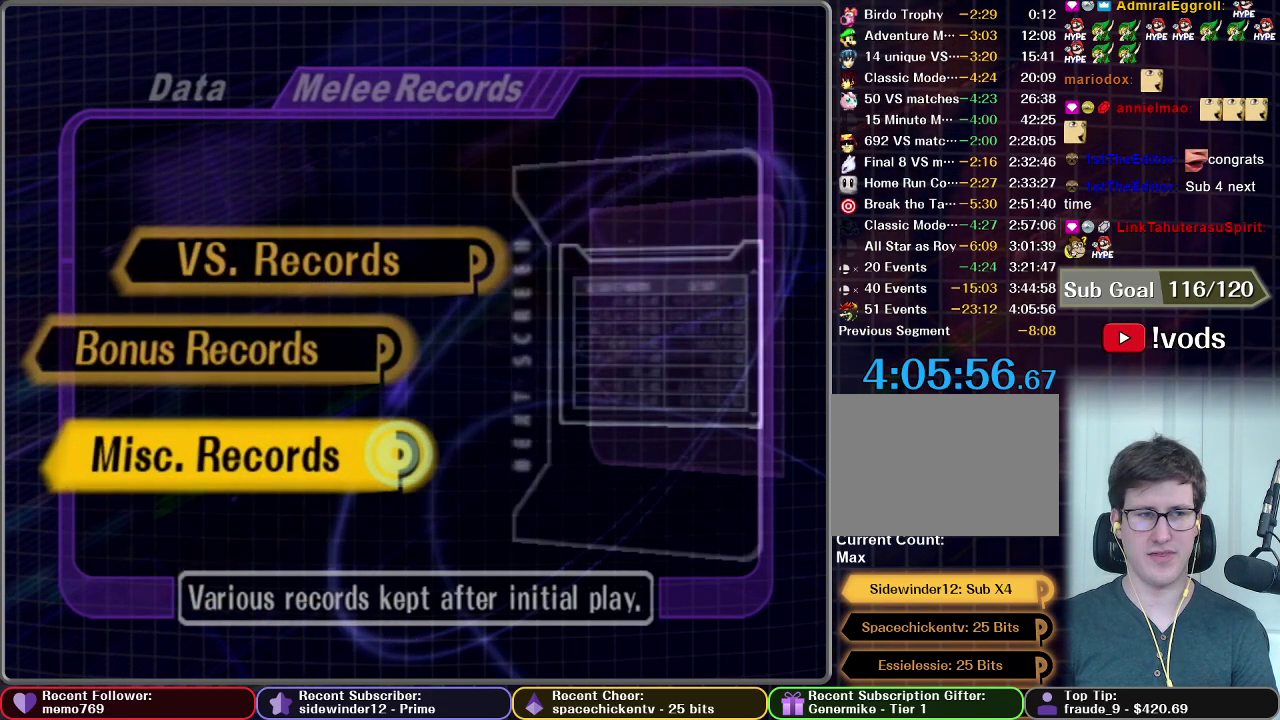
{"buttons": [], "left_stick": "center", "right_stick": "center", "events": []}
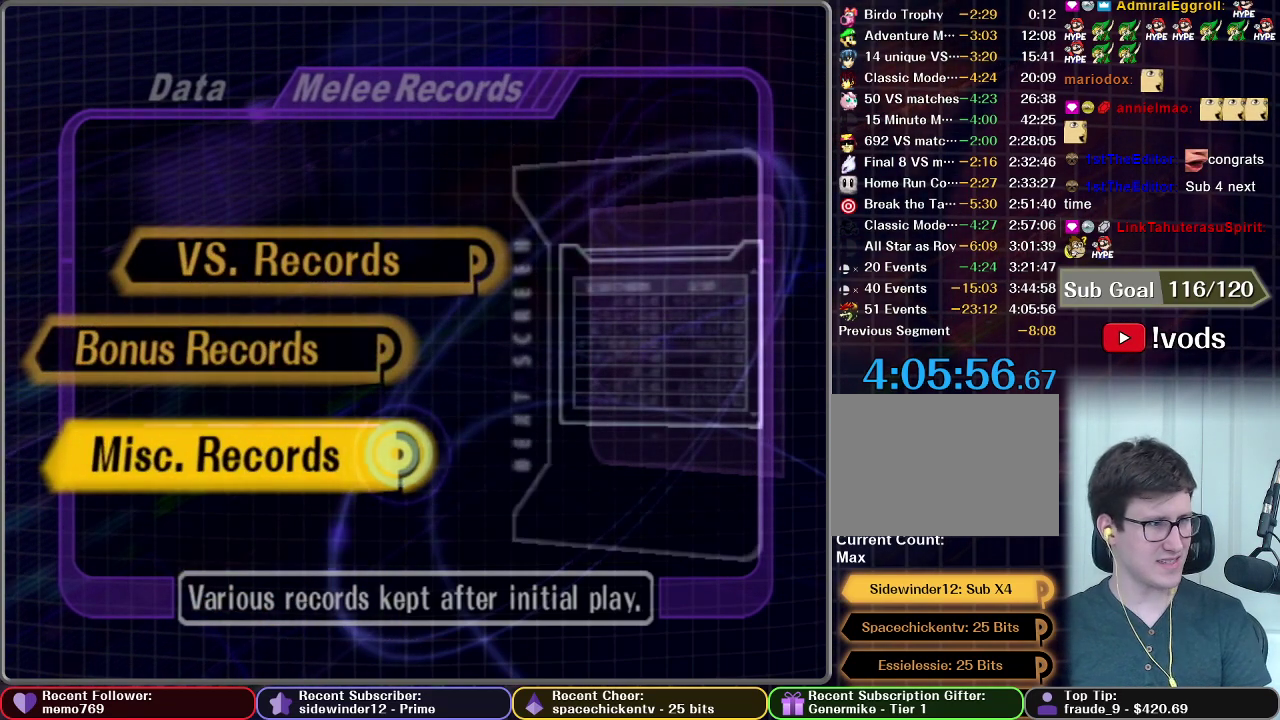
{"buttons": [], "left_stick": "center", "right_stick": "center", "events": []}
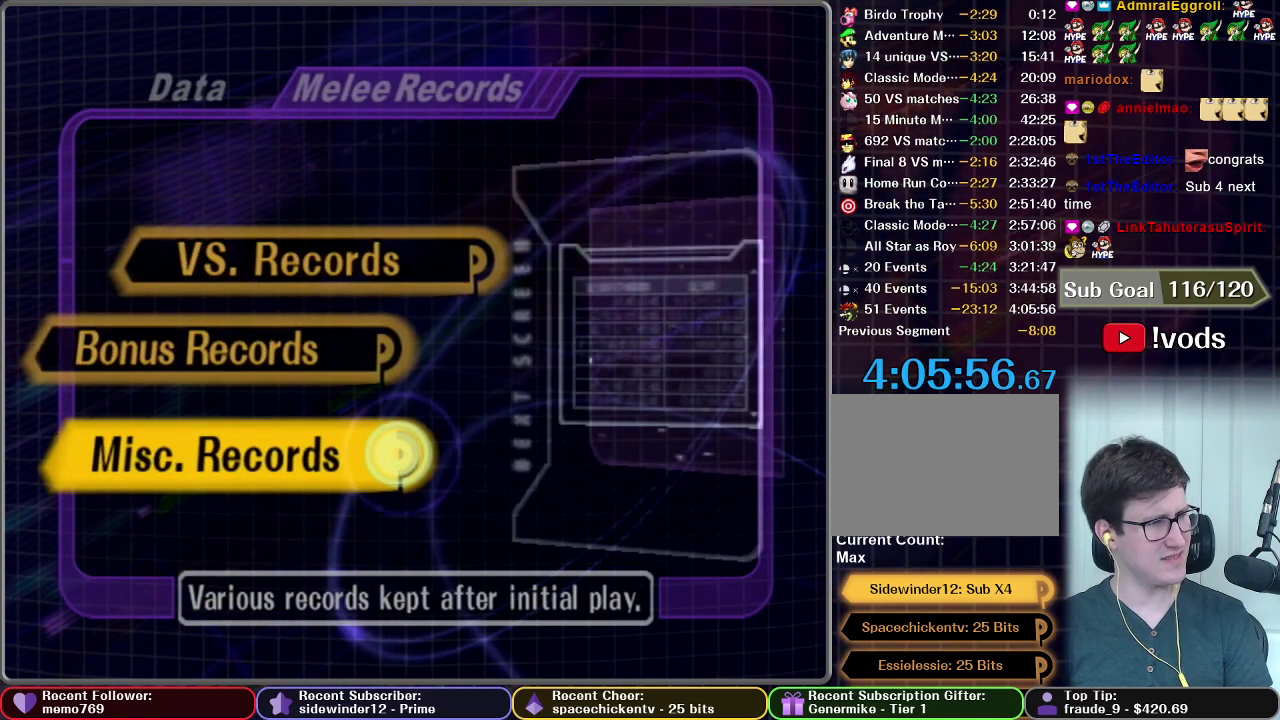
{"buttons": [], "left_stick": "center", "right_stick": "center", "events": []}
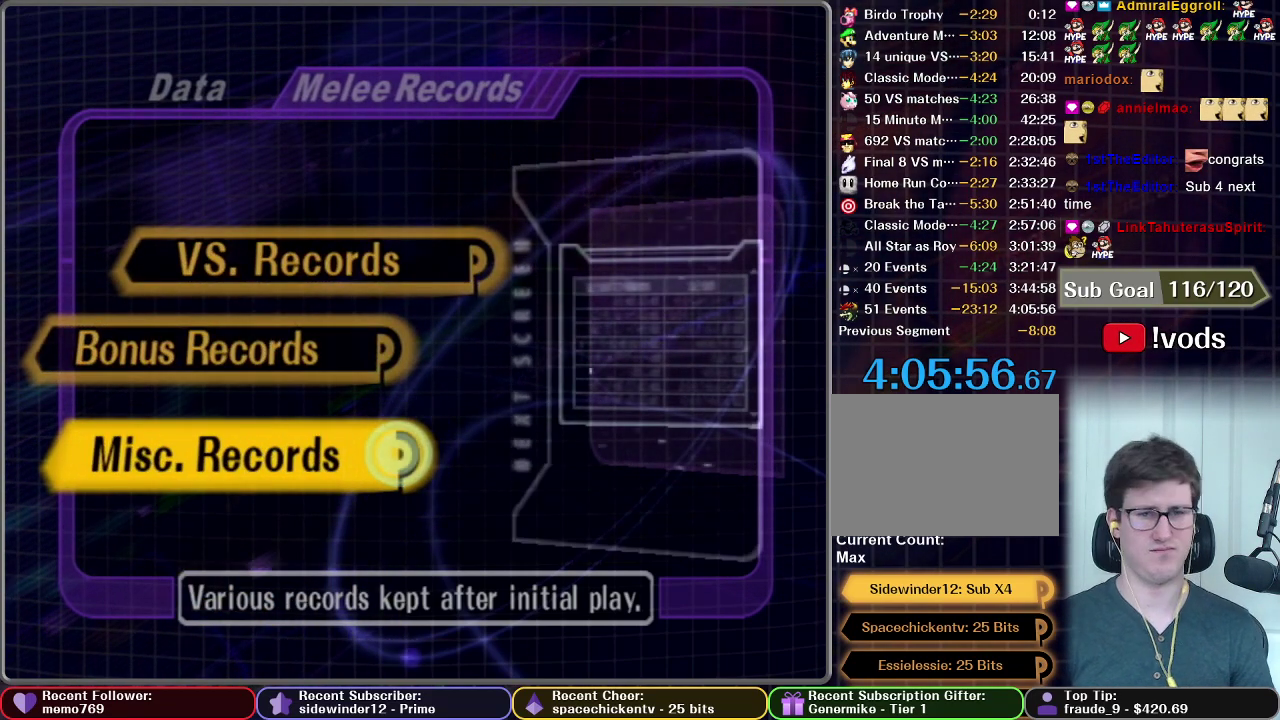
{"buttons": [], "left_stick": "center", "right_stick": "center", "events": []}
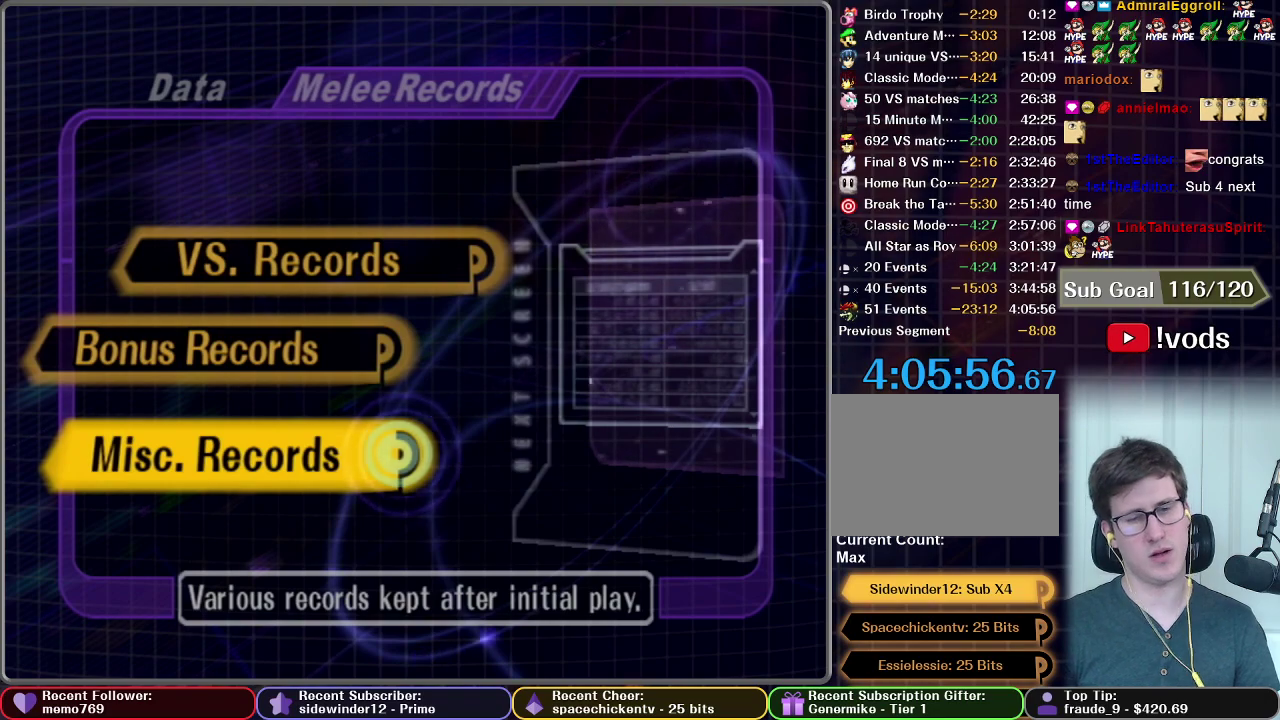
{"buttons": [], "left_stick": "center", "right_stick": "center", "events": []}
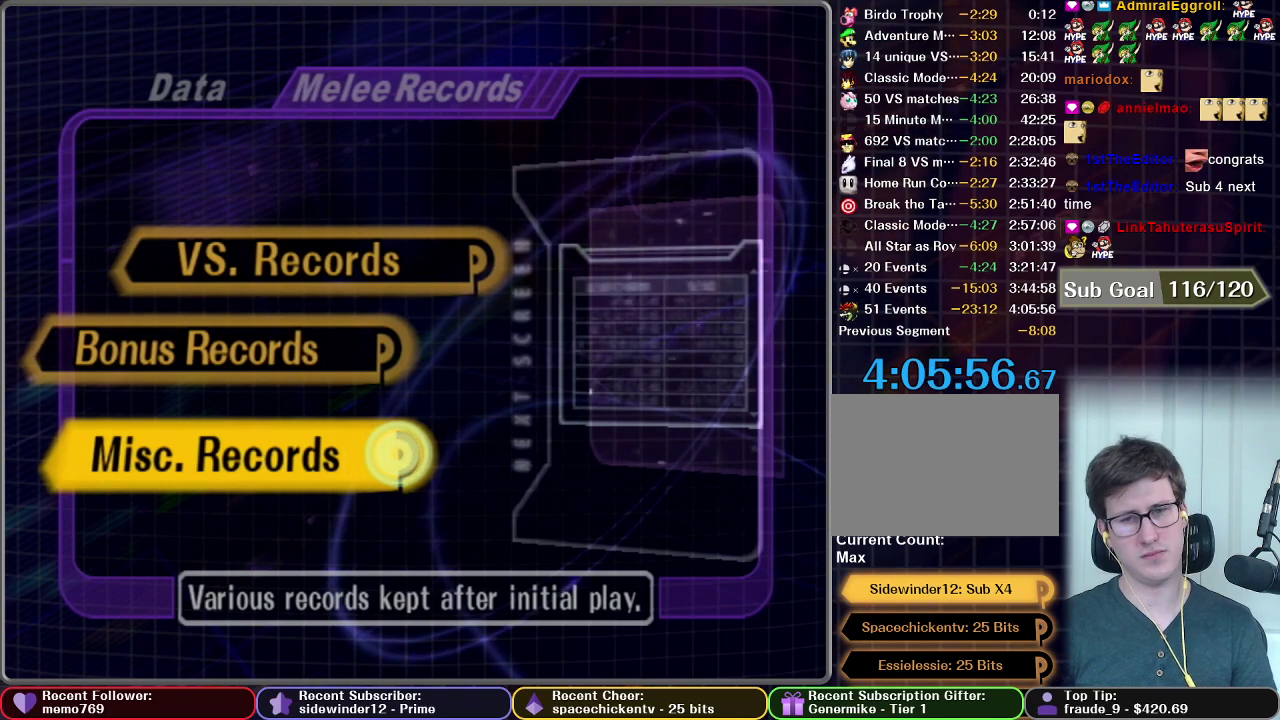
{"buttons": [], "left_stick": "center", "right_stick": "center", "events": [[133, "B", "down"], [216, "B", "up"]]}